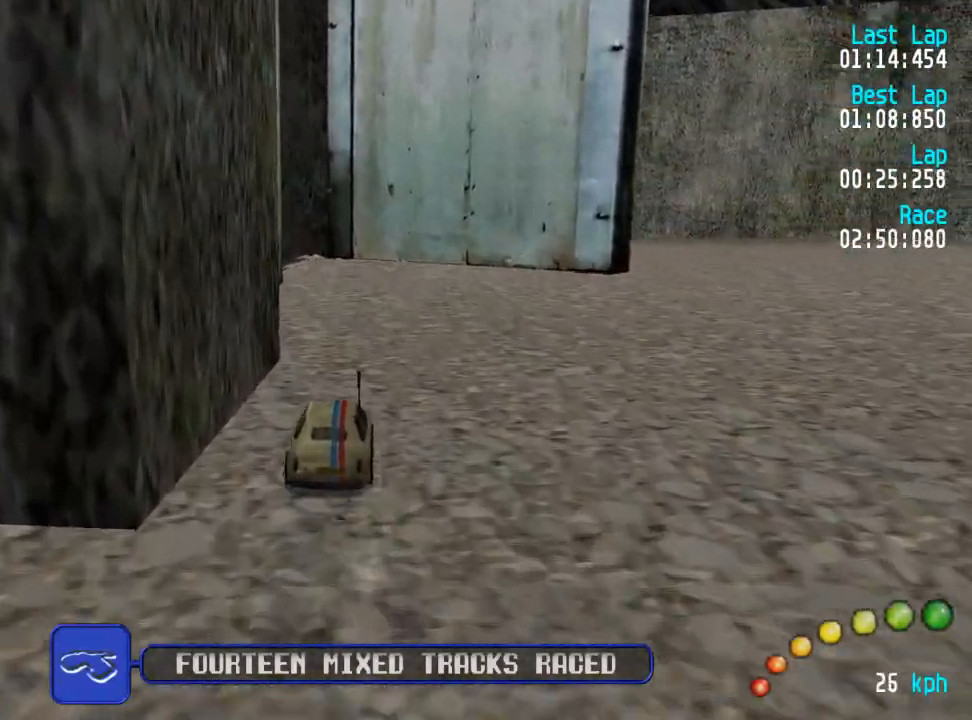
Gameplay with a controller (Xbox layout); each line is a JSON object with the inputs held at the frame after it (dt_ms = milliseconds from this image to that frame). "events" lists button and stick changes between this image and that frame as [ms after this image, input, new state], when the widget could be followed in between.
{"dt_ms": 500, "buttons": ["A", "DPAD_UP", "DPAD_LEFT"], "left_stick": "center", "right_stick": "center", "events": [[483, "DPAD_LEFT", "down"], [483, "DPAD_UP", "down"]]}
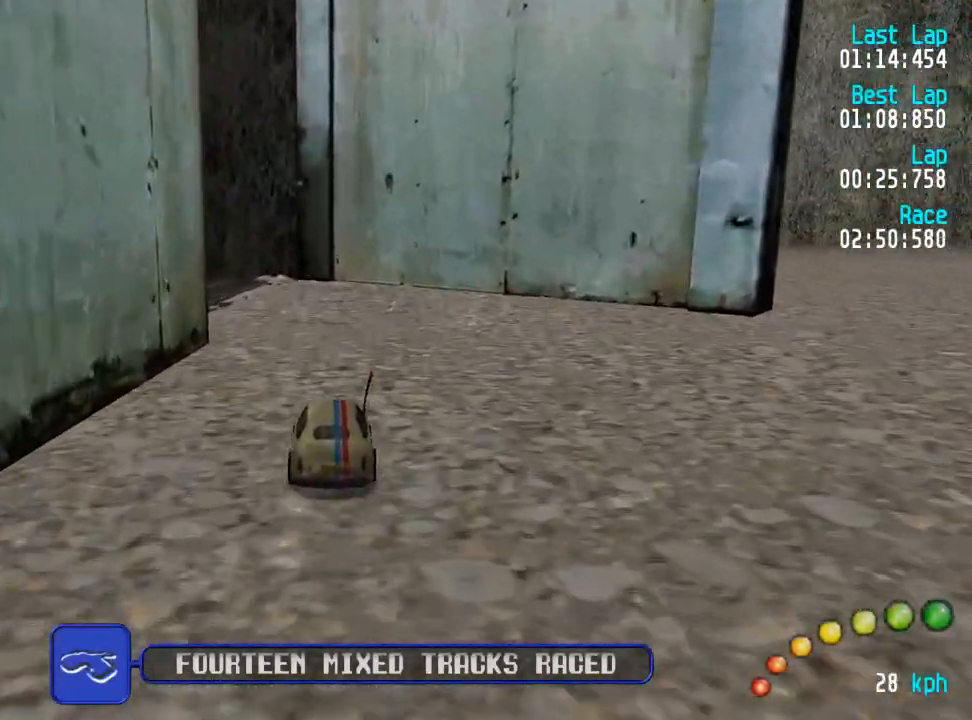
{"dt_ms": 500, "buttons": ["DPAD_UP", "DPAD_LEFT"], "left_stick": "center", "right_stick": "center", "events": [[17, "A", "up"], [17, "X", "down"], [83, "X", "up"], [133, "A", "down"], [500, "A", "up"]]}
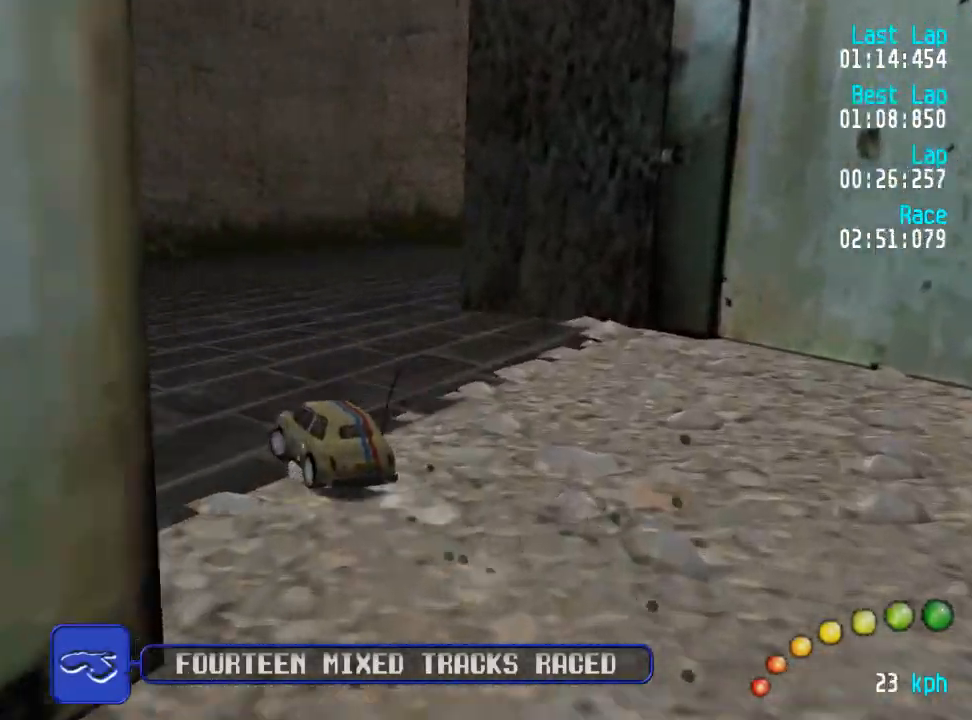
{"dt_ms": 500, "buttons": ["A", "DPAD_LEFT"], "left_stick": "center", "right_stick": "center", "events": [[67, "A", "down"], [483, "DPAD_UP", "up"]]}
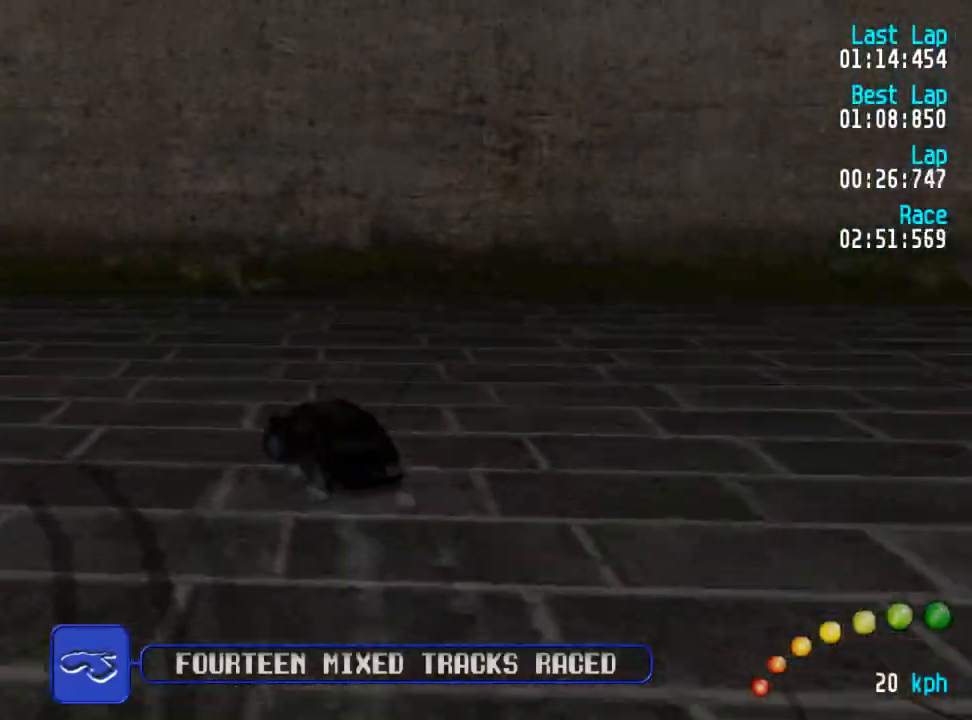
{"dt_ms": 1000, "buttons": ["A"], "left_stick": "center", "right_stick": "center"}